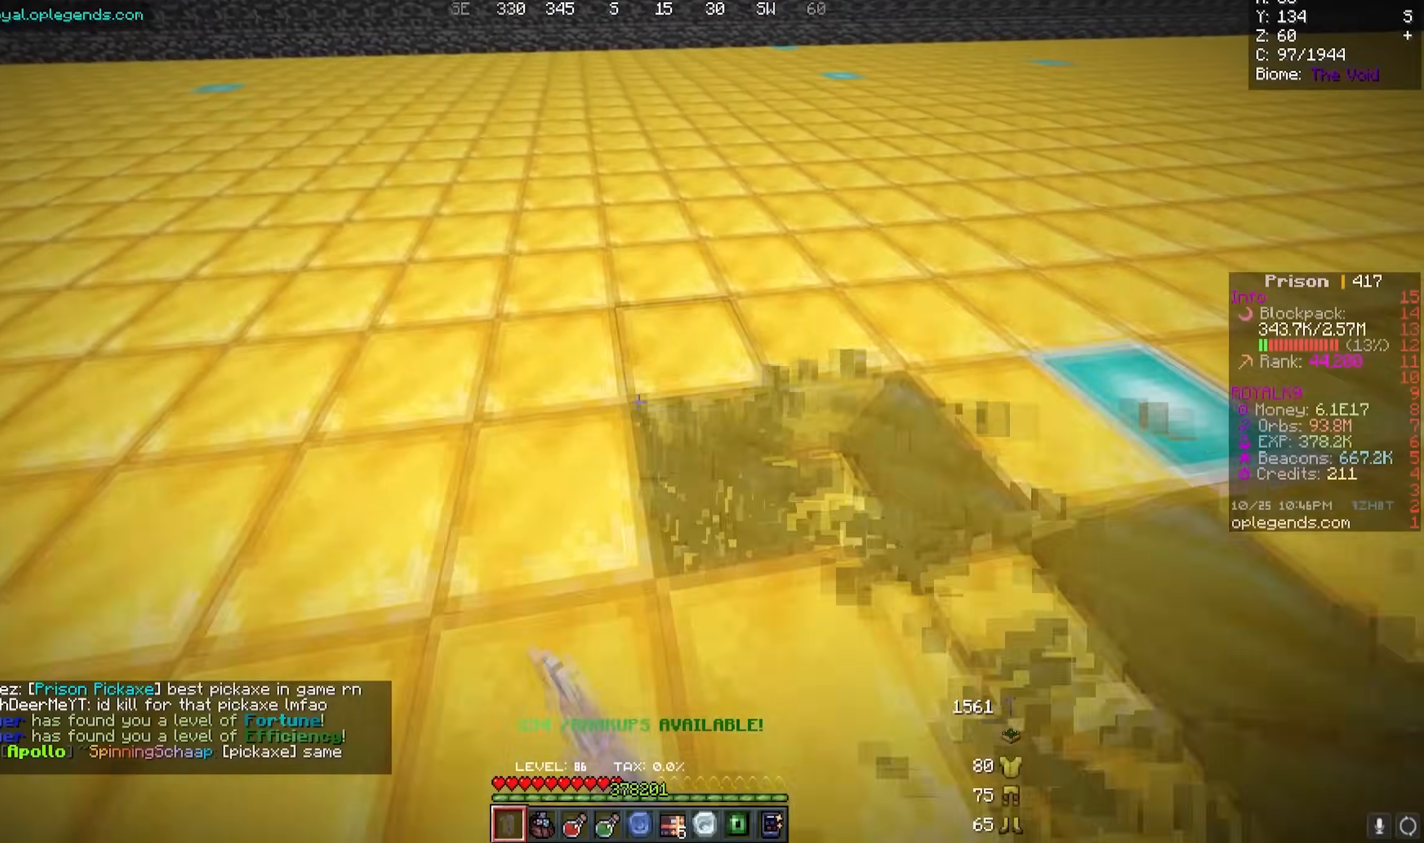
Gameplay with keyboard and mouse; each line is a JSON object with the keys and mouse buttons held at the frame after it. "events" lists presses ("down") and releases ("up") of "a", "d", "s", "w", "mouse_left" and "mouse_right" between this image and that frame as [ms after this image, input, new state], when the widget could be followed in between. "mouse_left", "mouse_right" = the "left", "right" buttons of the "mouse" list. No other keys are recorded. Fast repeated clicks can show as one long hold. Mouse movement is not recorded.
{"keys": ["a", "w"], "mouse": ["left"], "events": []}
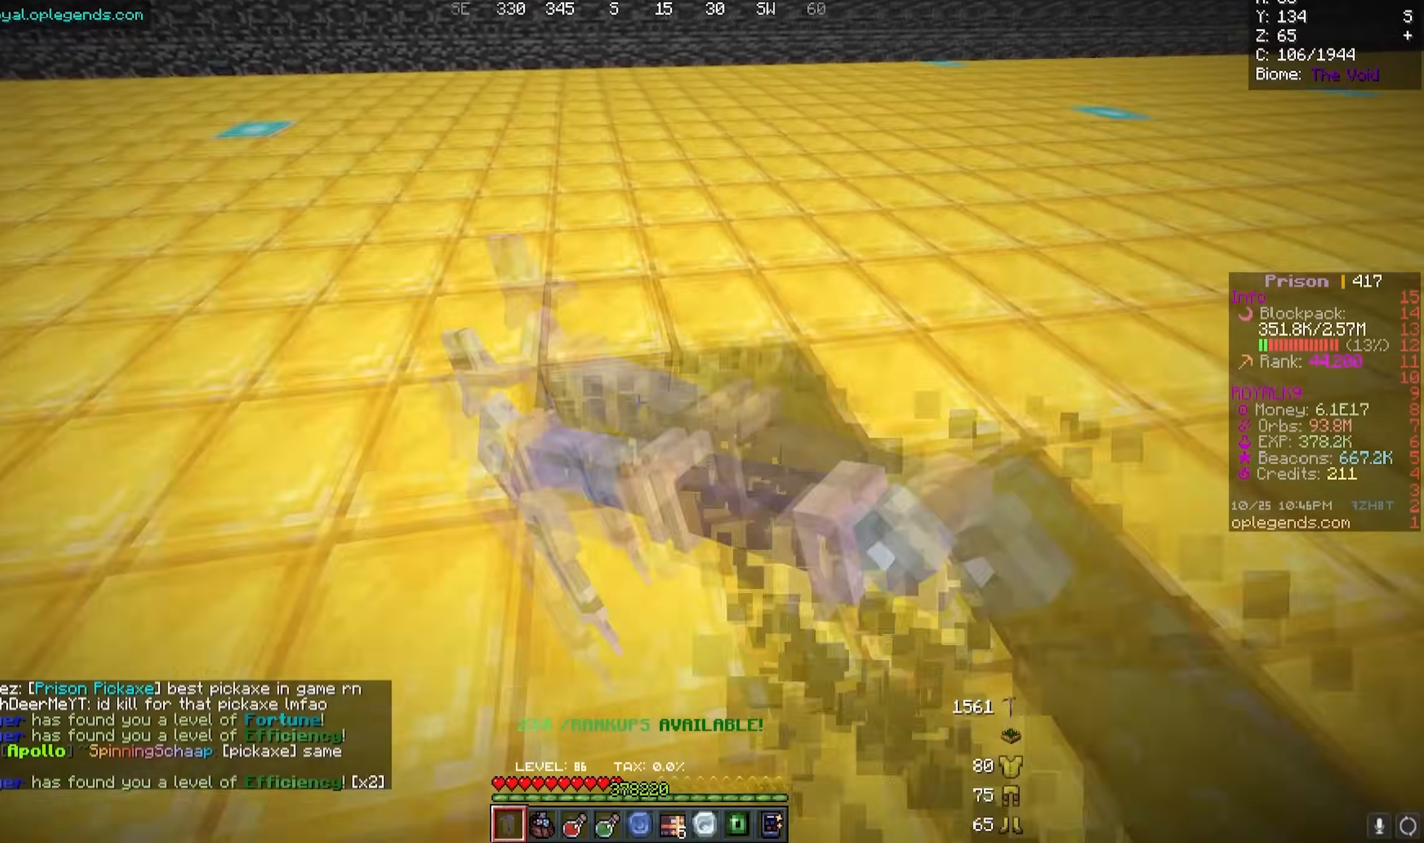
{"keys": ["a", "w"], "mouse": ["left"], "events": []}
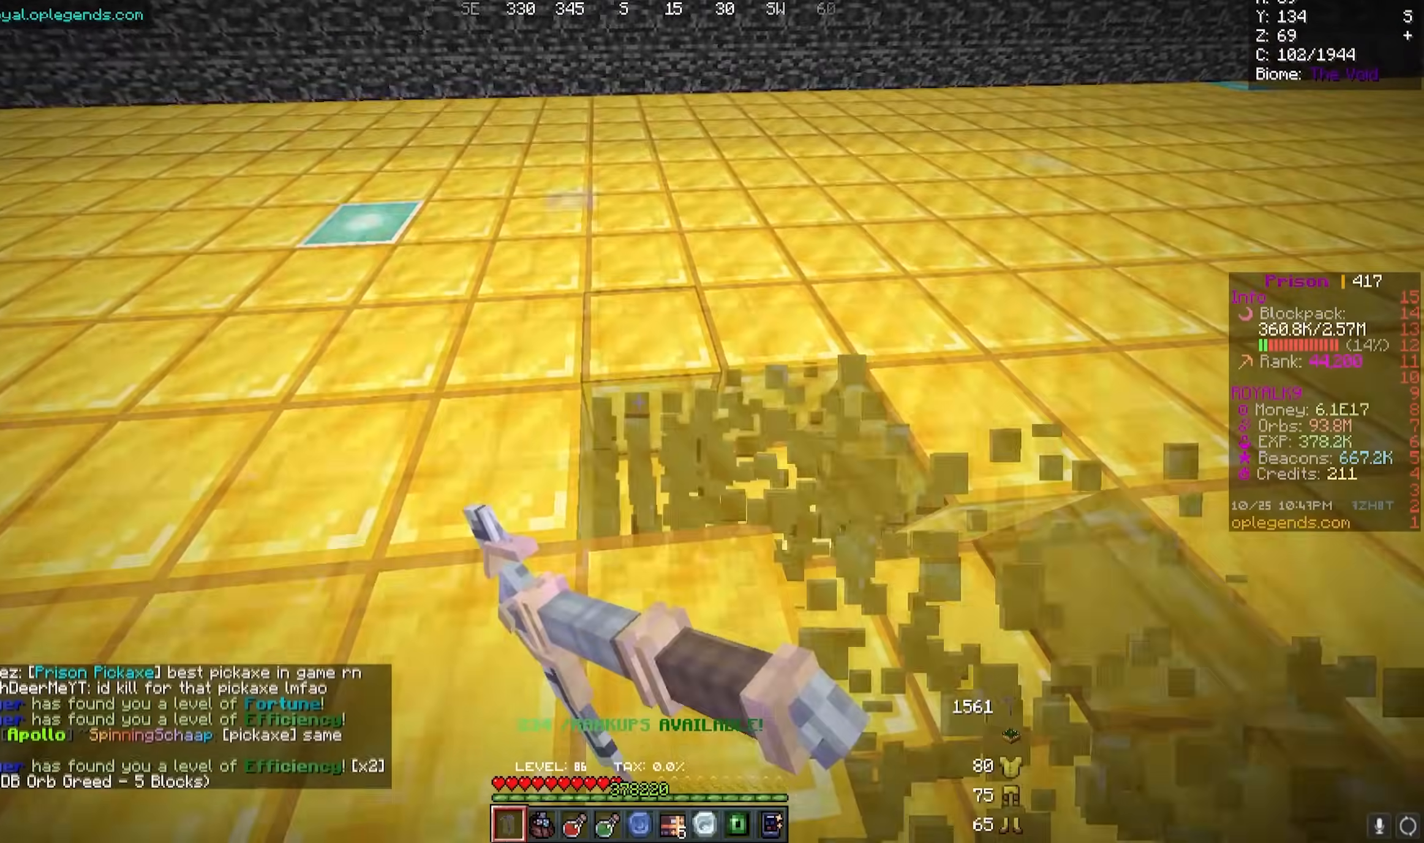
{"keys": ["a", "w"], "mouse": ["left"], "events": []}
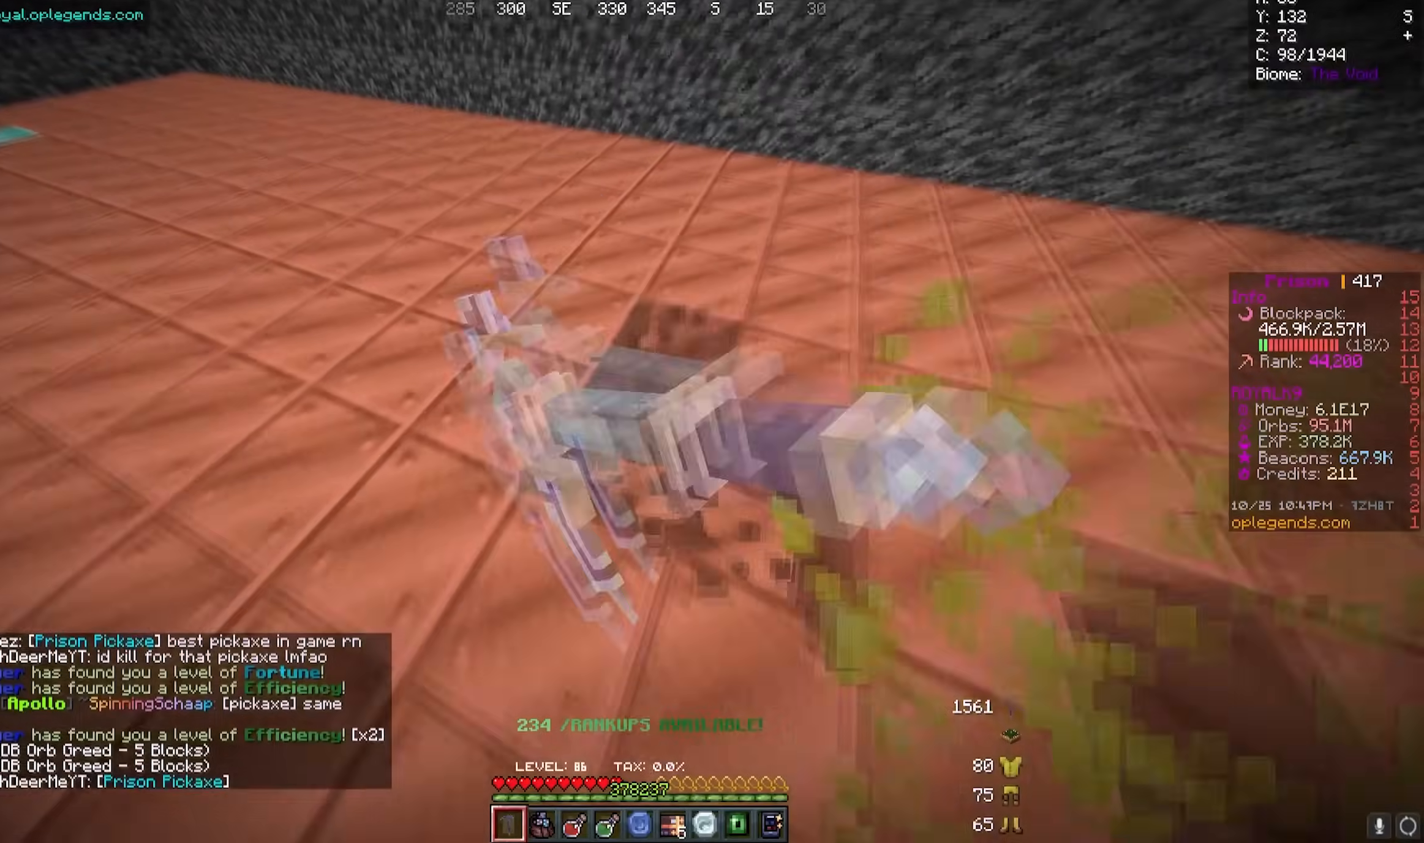
{"keys": ["a", "w"], "mouse": ["left"], "events": []}
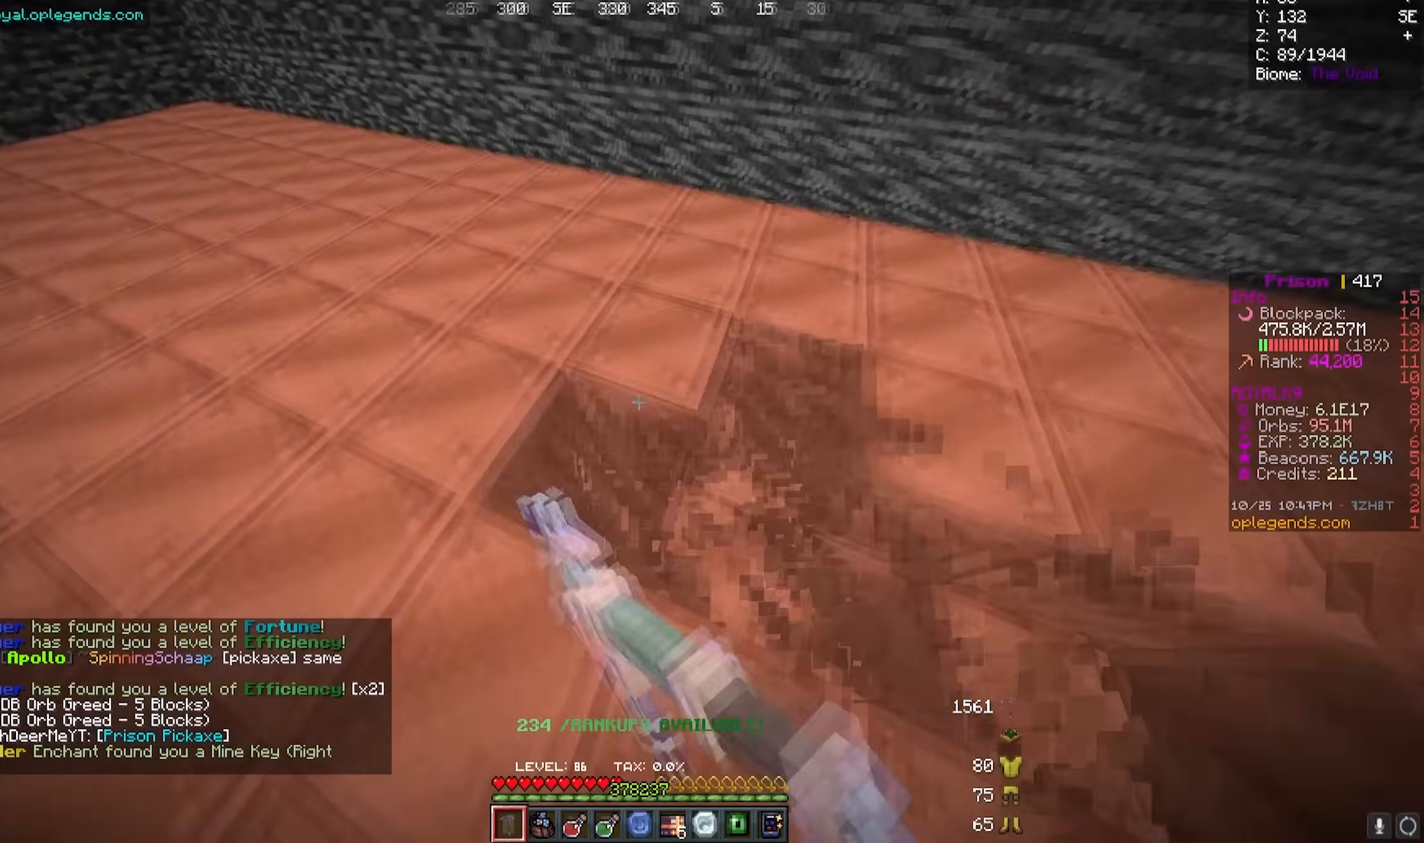
{"keys": ["a", "w"], "mouse": ["left"], "events": []}
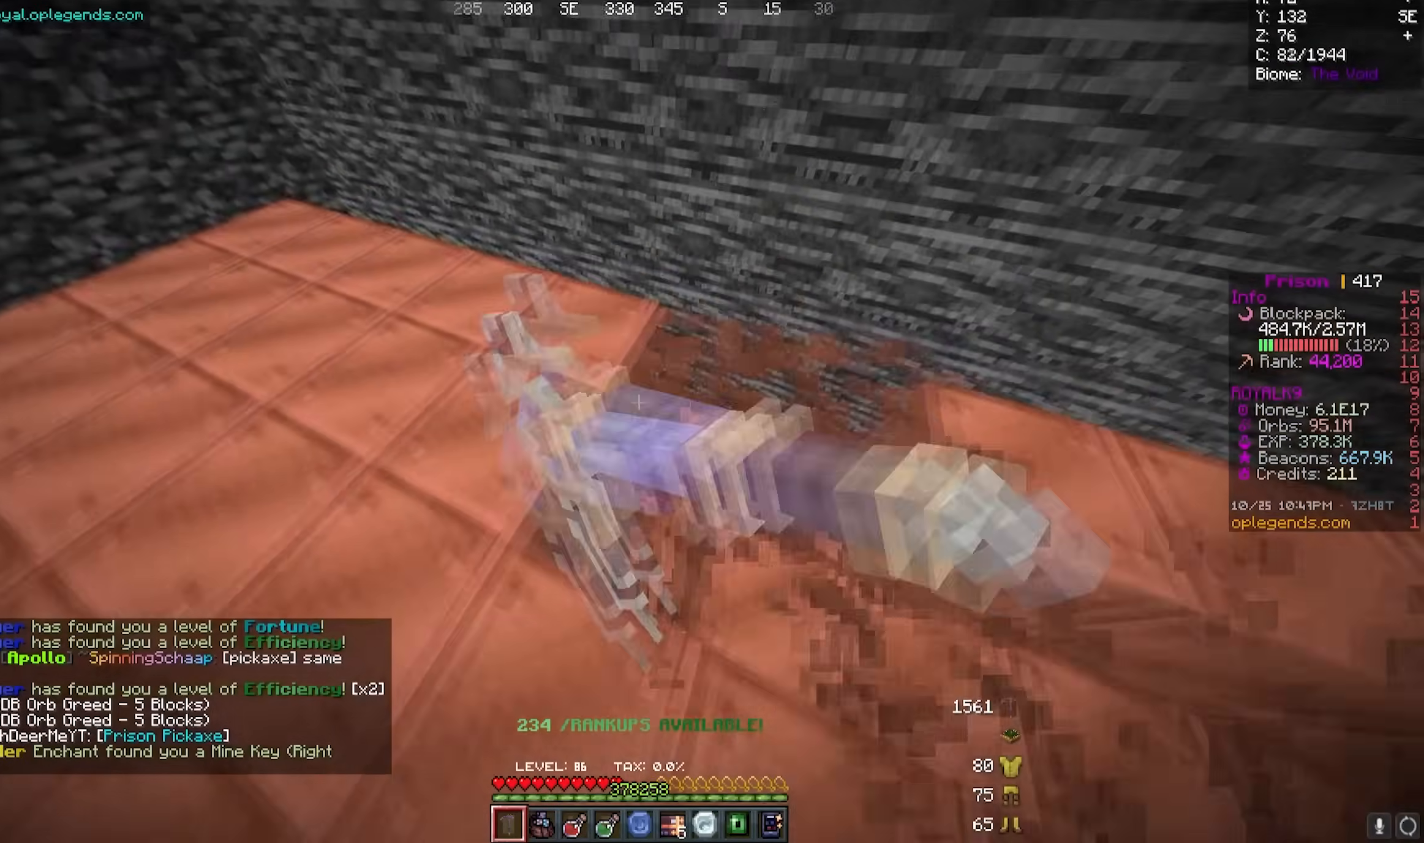
{"keys": ["a", "w"], "mouse": ["left"], "events": []}
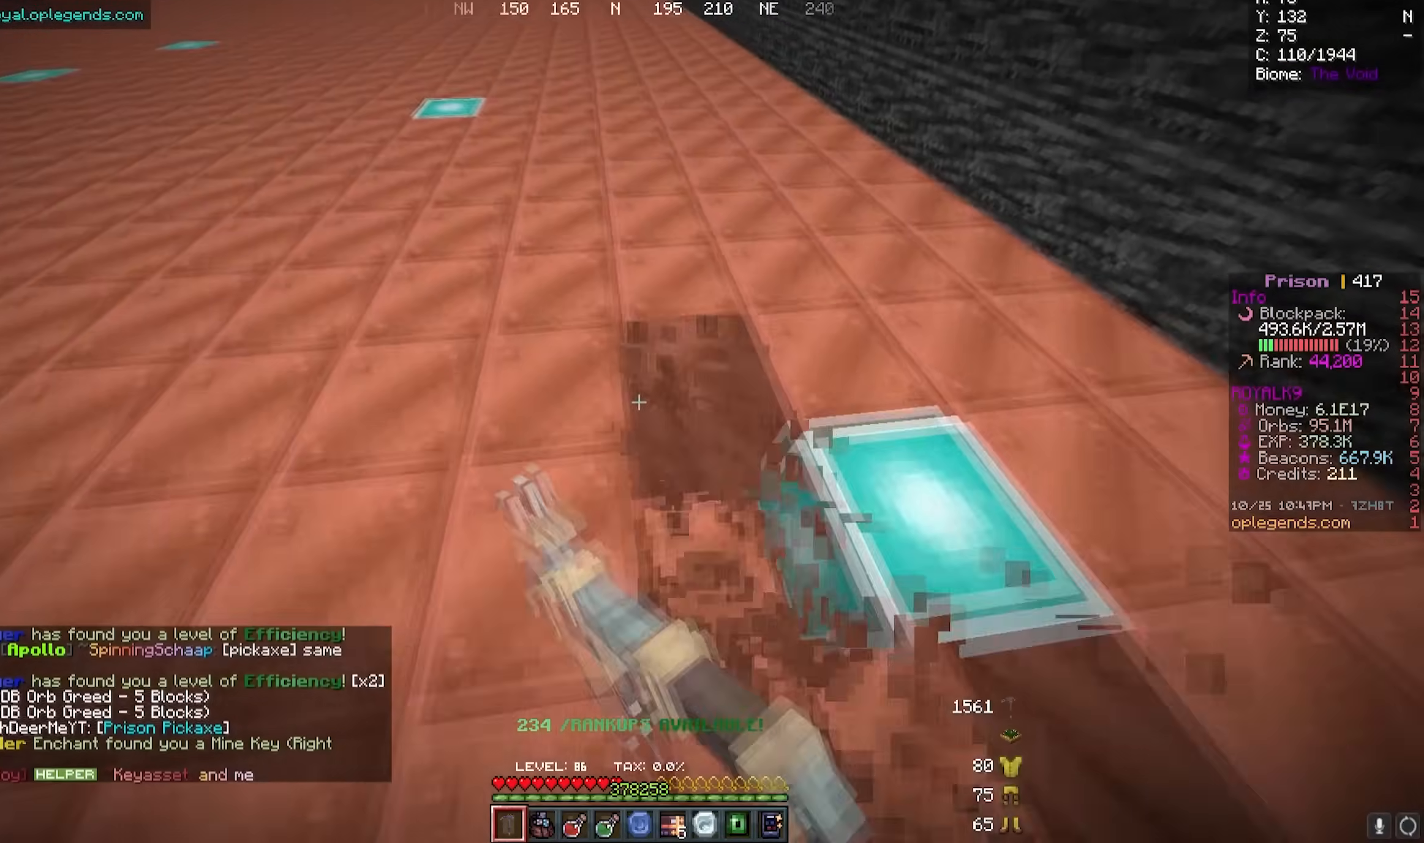
{"keys": ["a", "w"], "mouse": ["left"], "events": []}
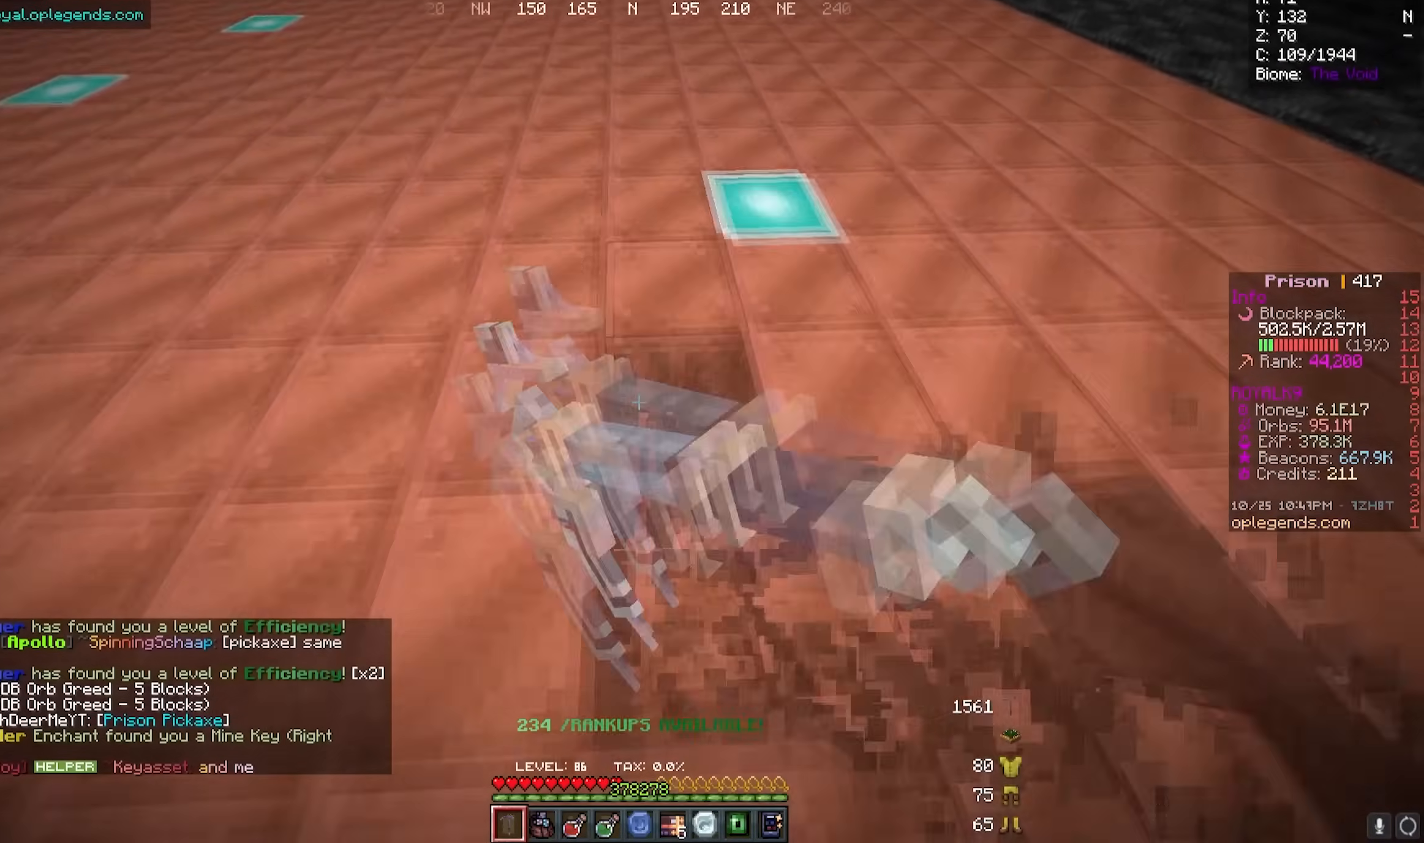
{"keys": ["a", "w"], "mouse": ["left"], "events": []}
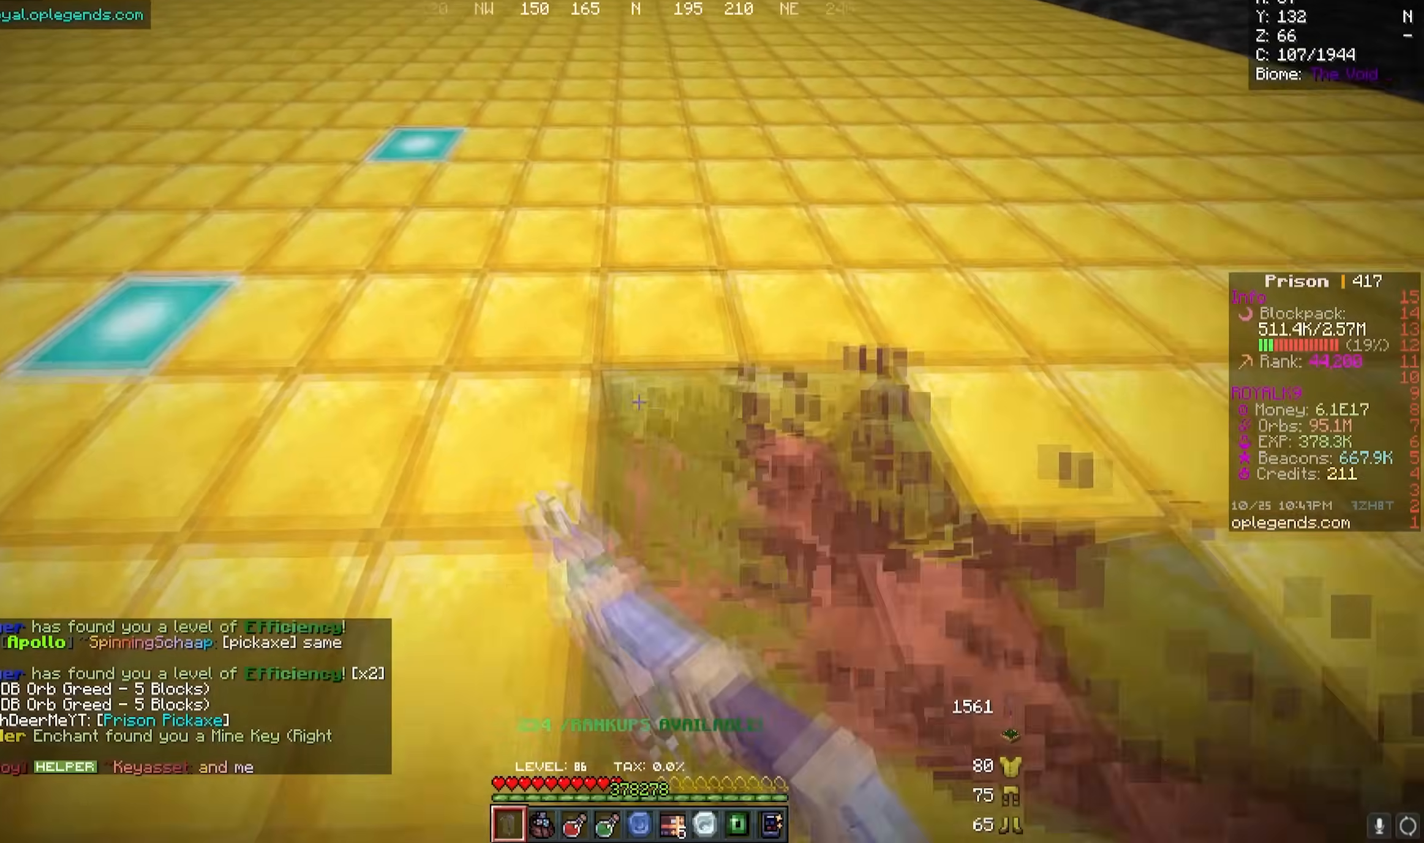
{"keys": ["a", "w"], "mouse": ["left"], "events": []}
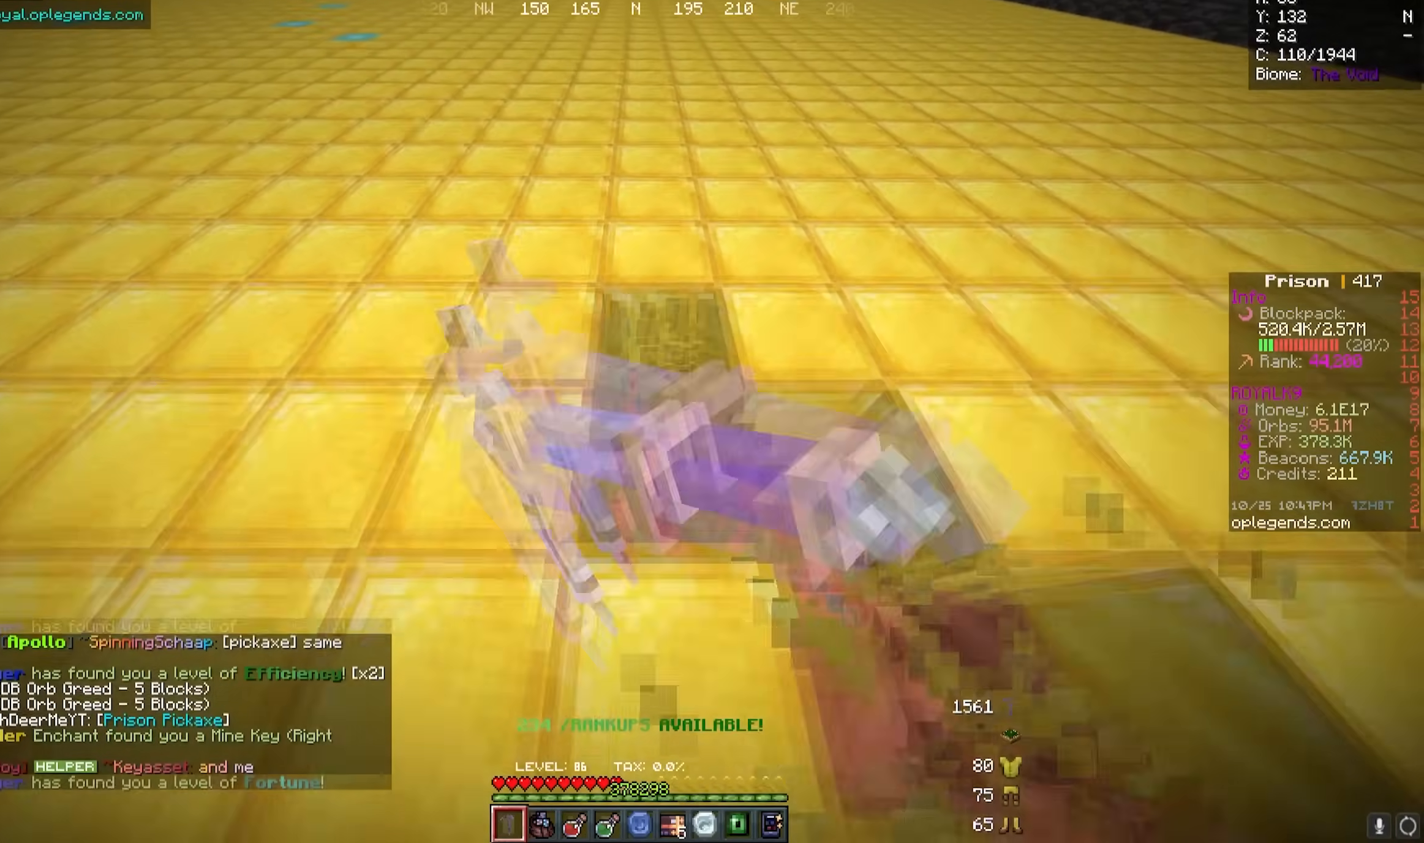
{"keys": ["a", "w"], "mouse": ["left"], "events": []}
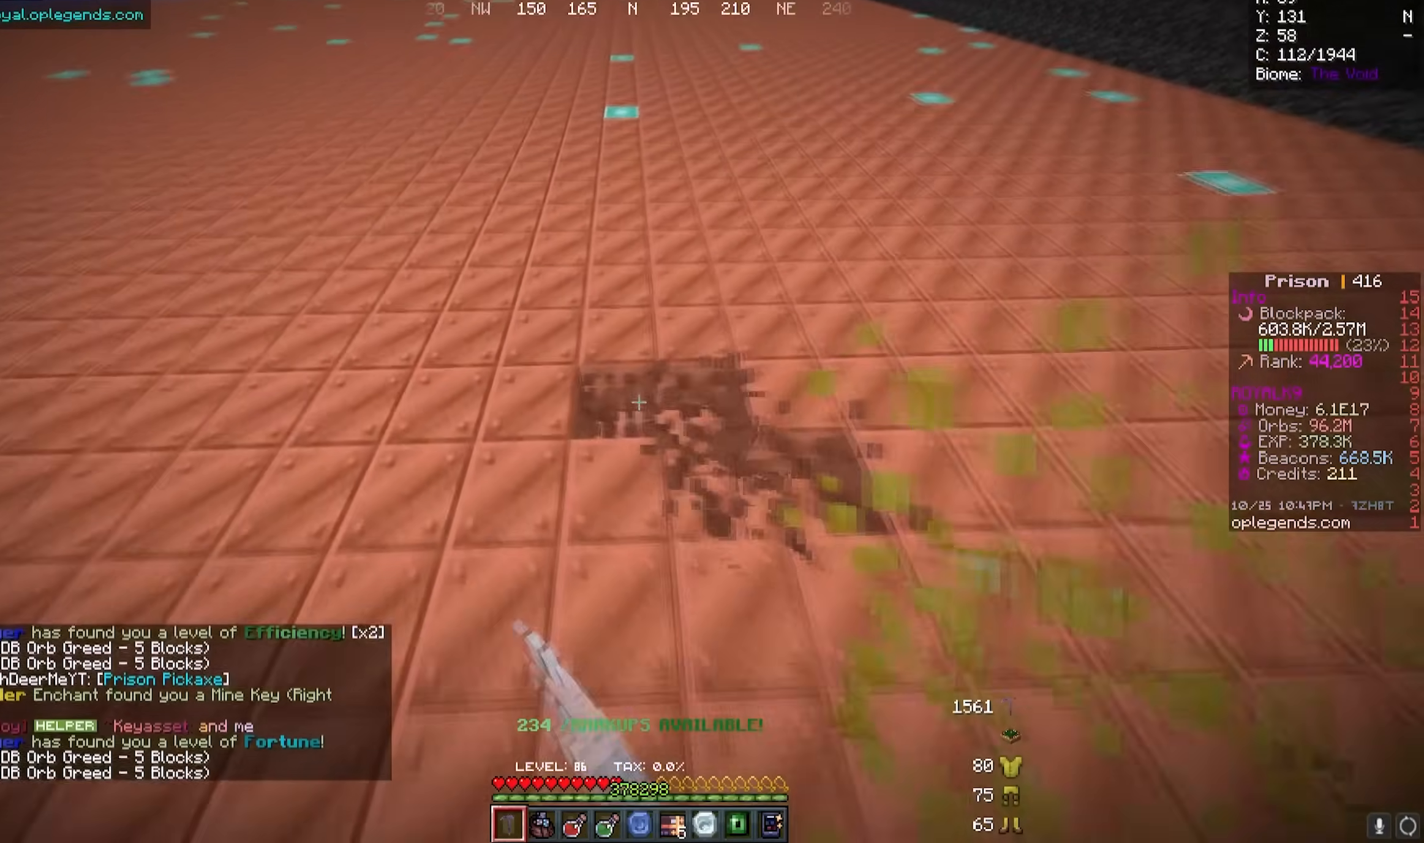
{"keys": ["a", "w"], "mouse": ["left"], "events": []}
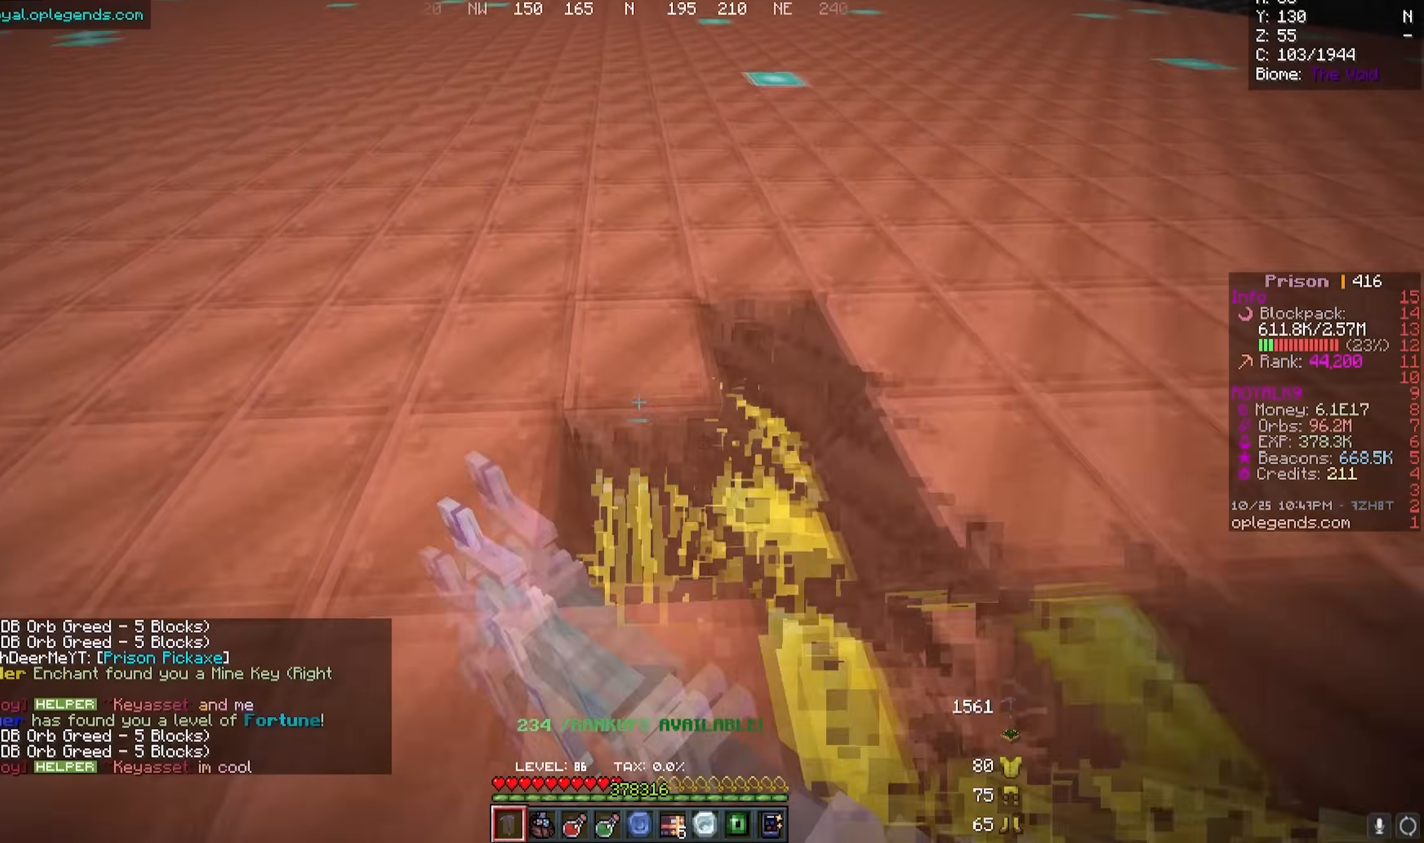
{"keys": ["a", "w"], "mouse": ["left"], "events": []}
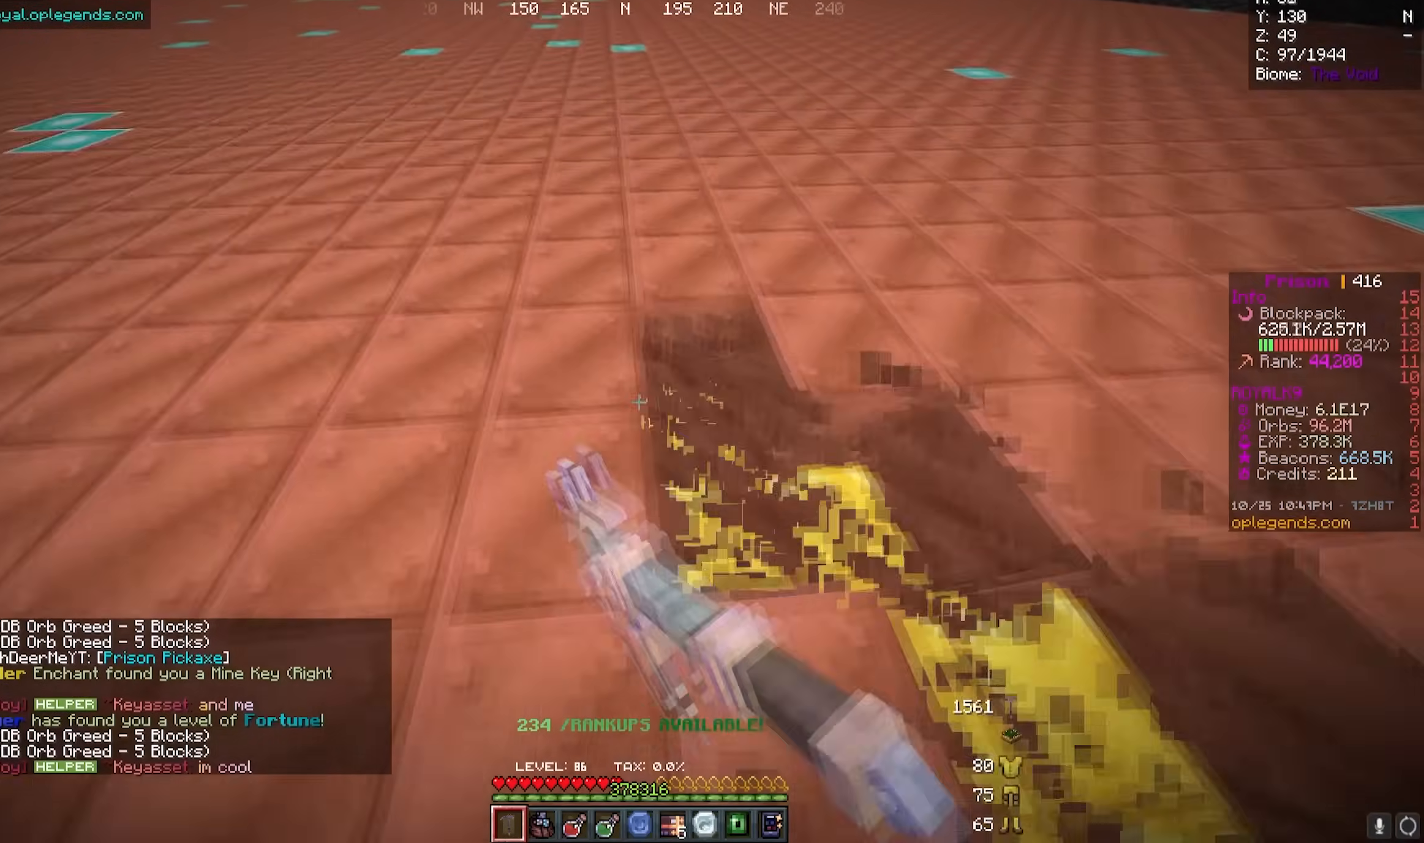
{"keys": ["a", "w"], "mouse": ["left"], "events": []}
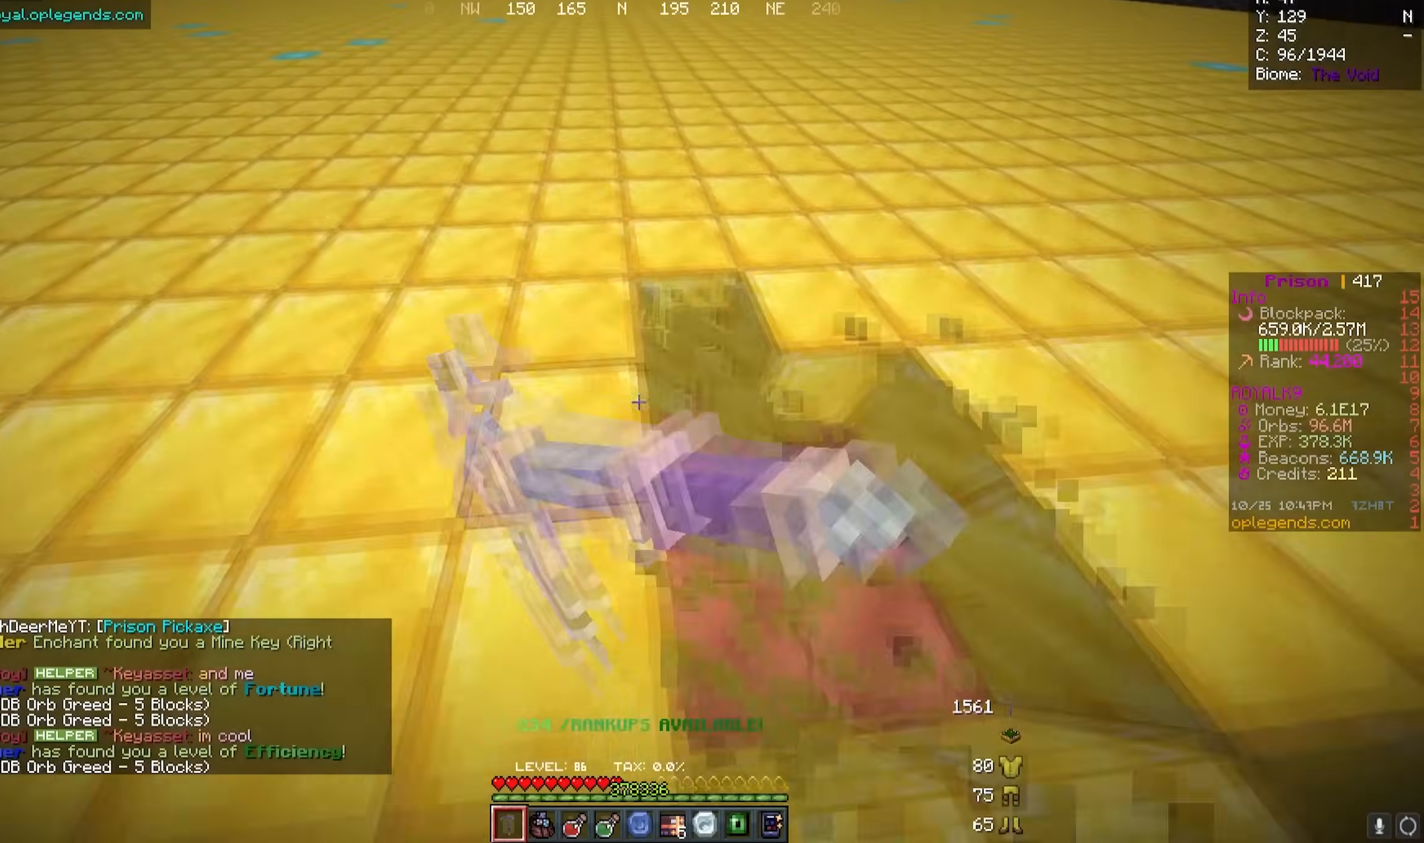
{"keys": ["a", "w"], "mouse": ["left"], "events": []}
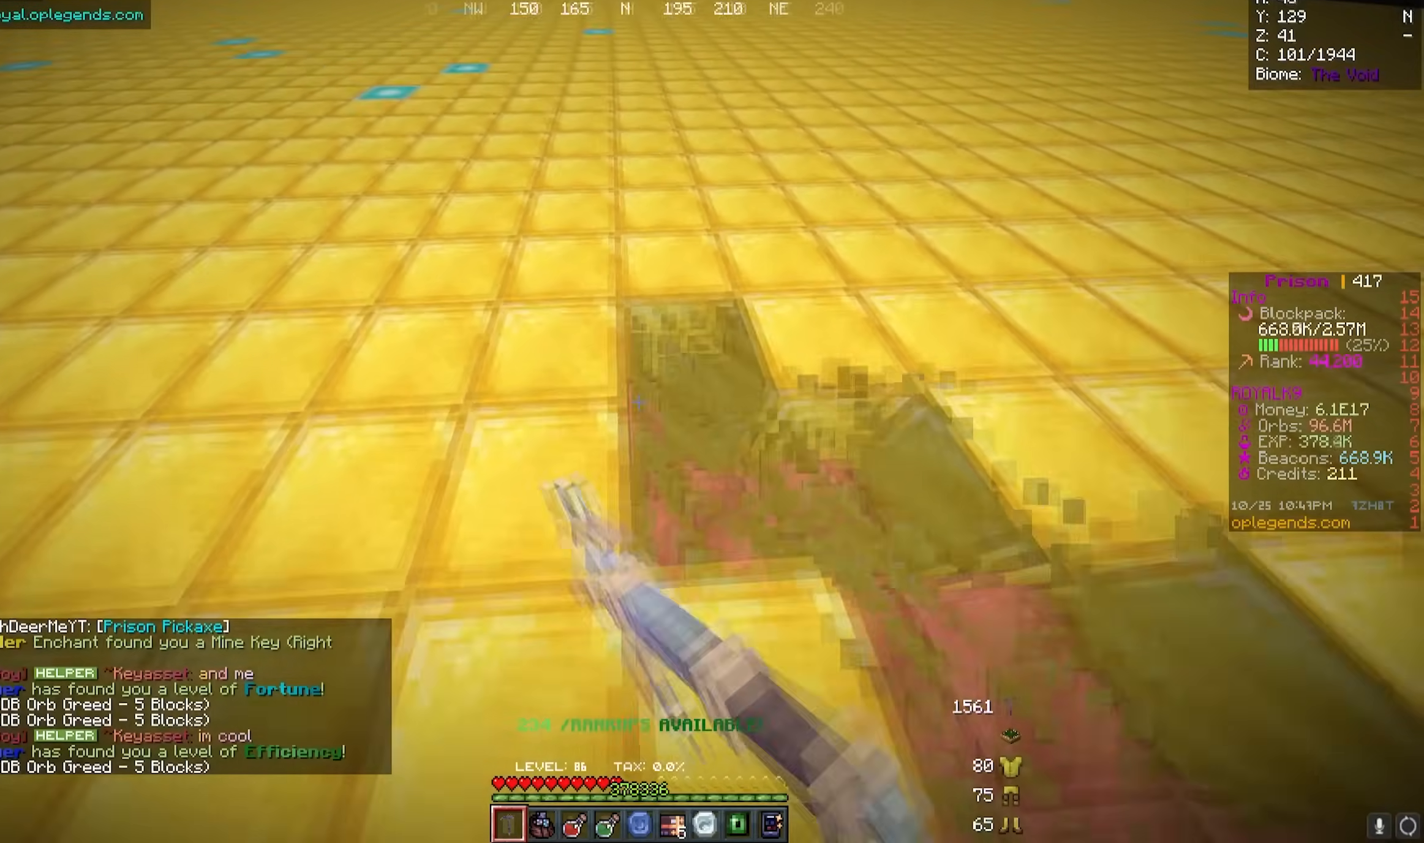
{"keys": ["a", "w"], "mouse": ["left"], "events": []}
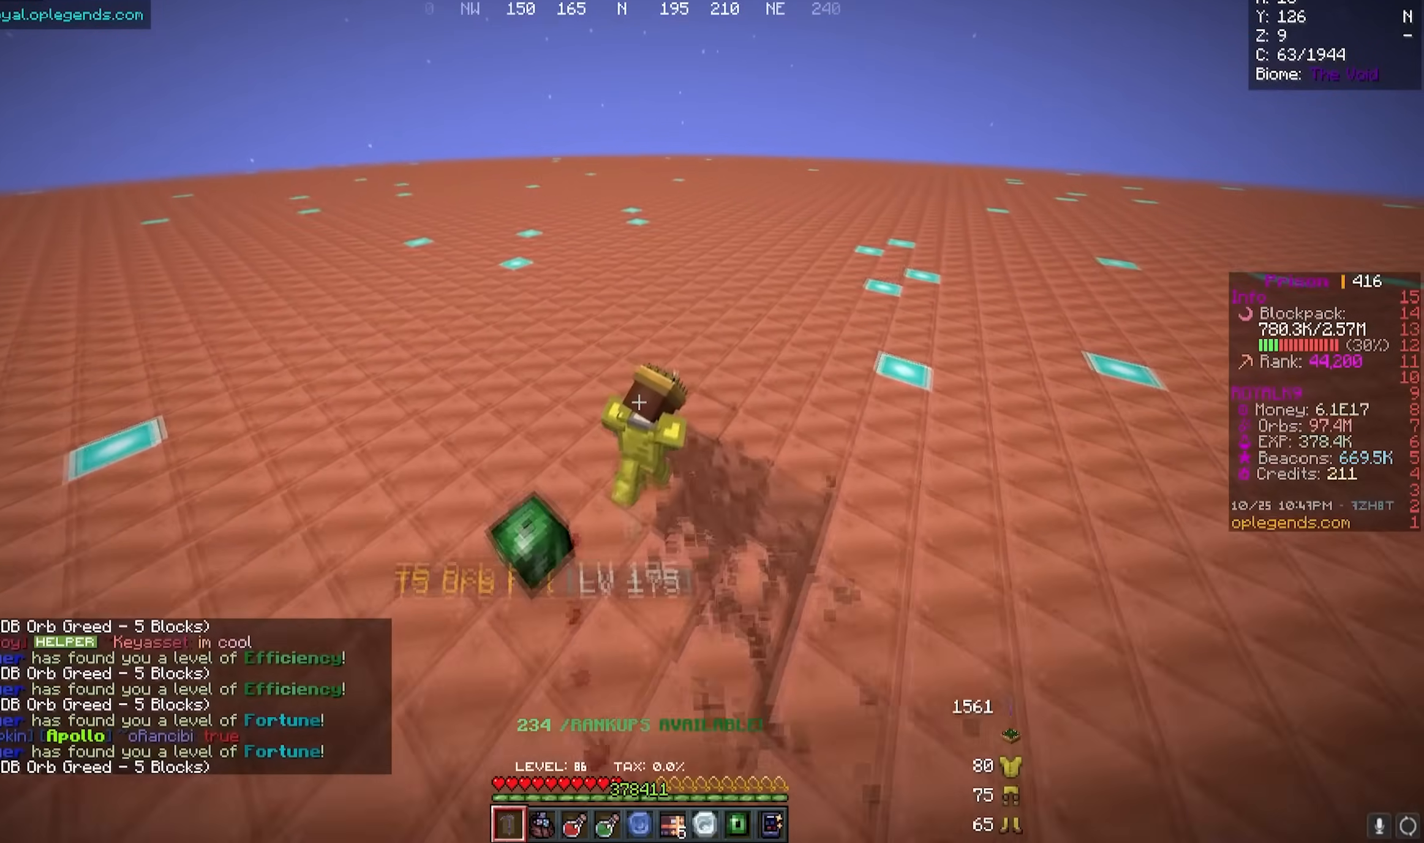
{"keys": ["a", "w"], "mouse": ["left"], "events": []}
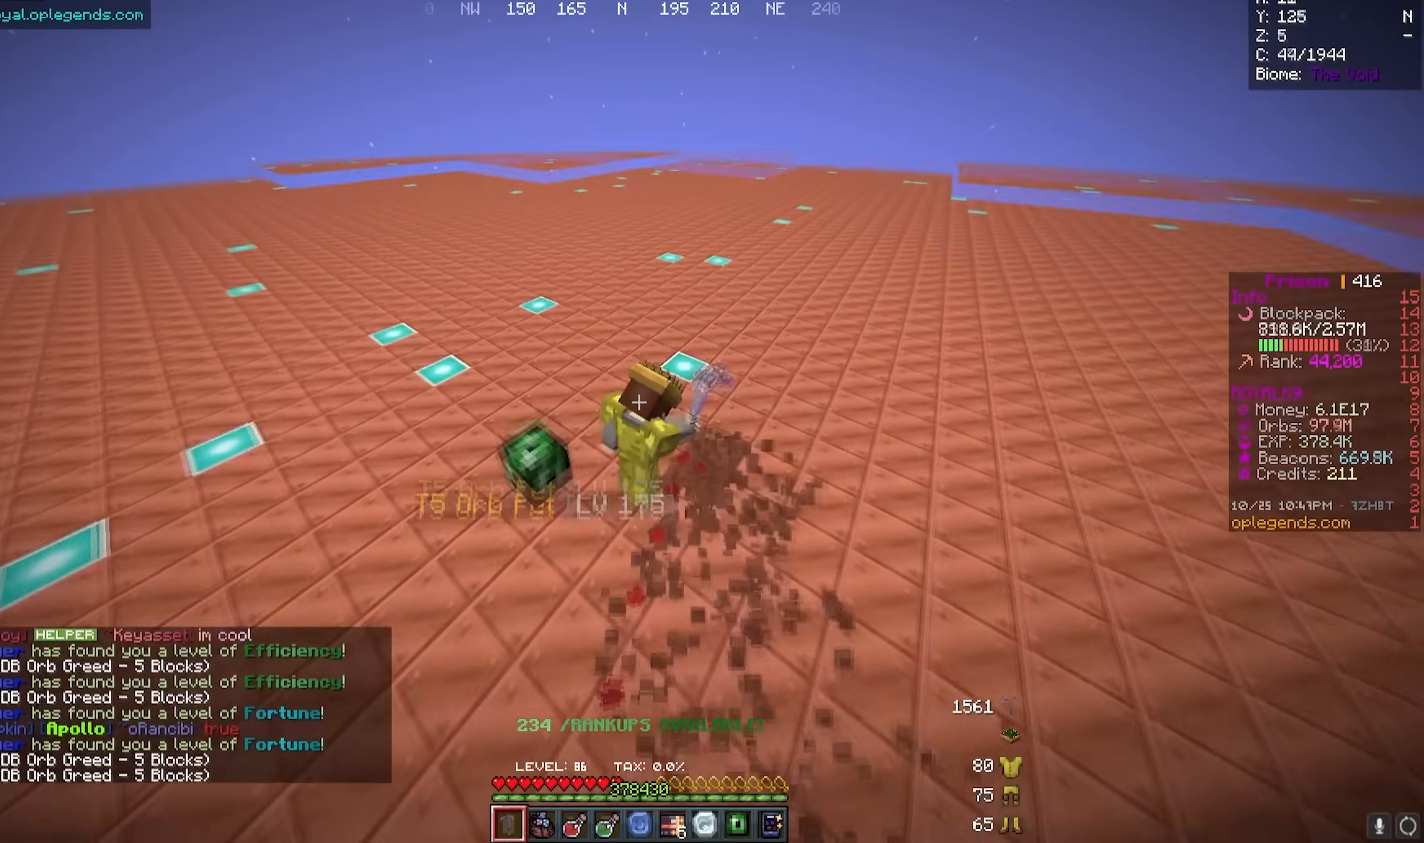
{"keys": ["a", "w"], "mouse": ["left"], "events": []}
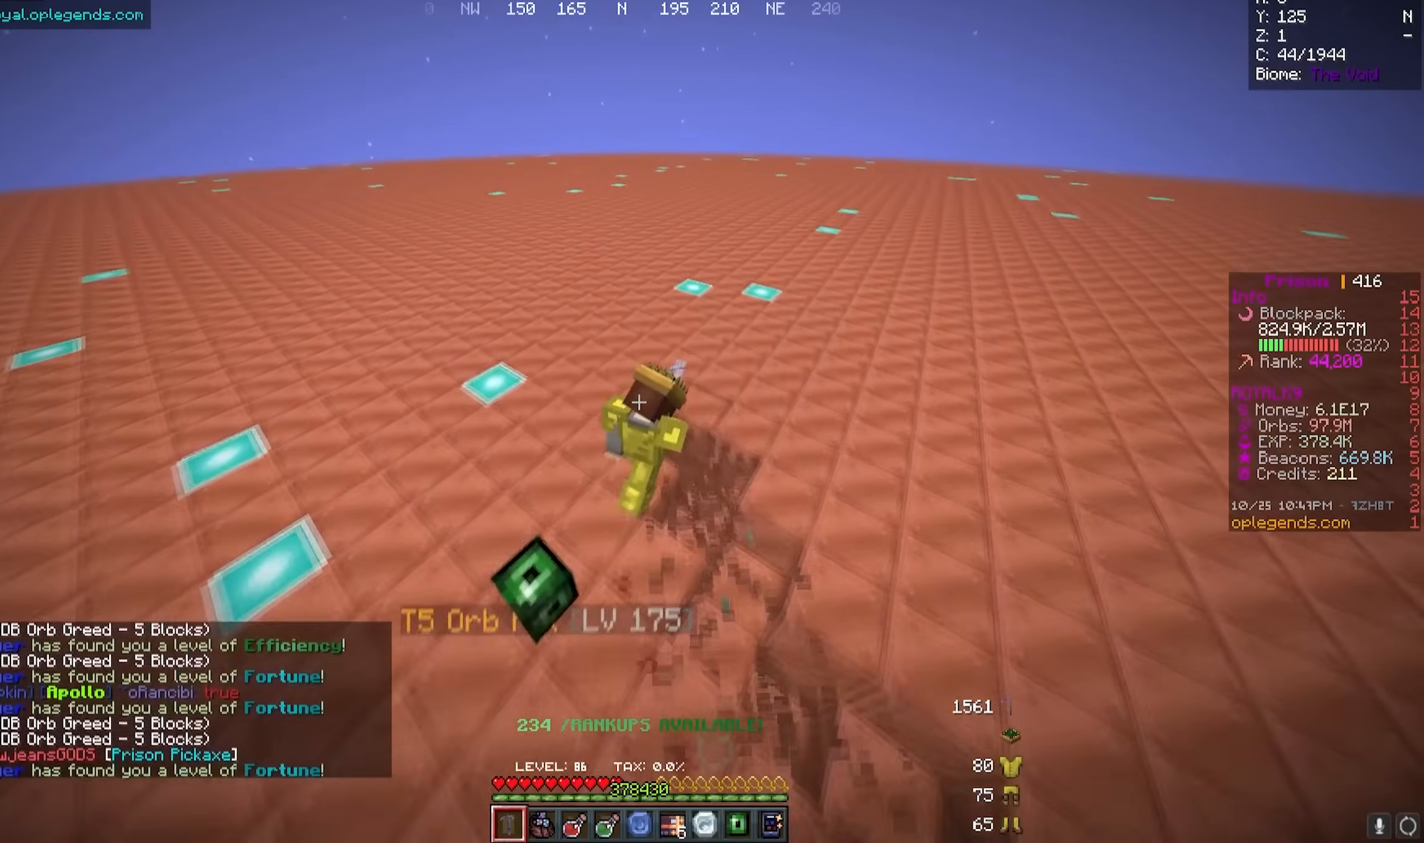
{"keys": ["a", "w"], "mouse": ["left"], "events": []}
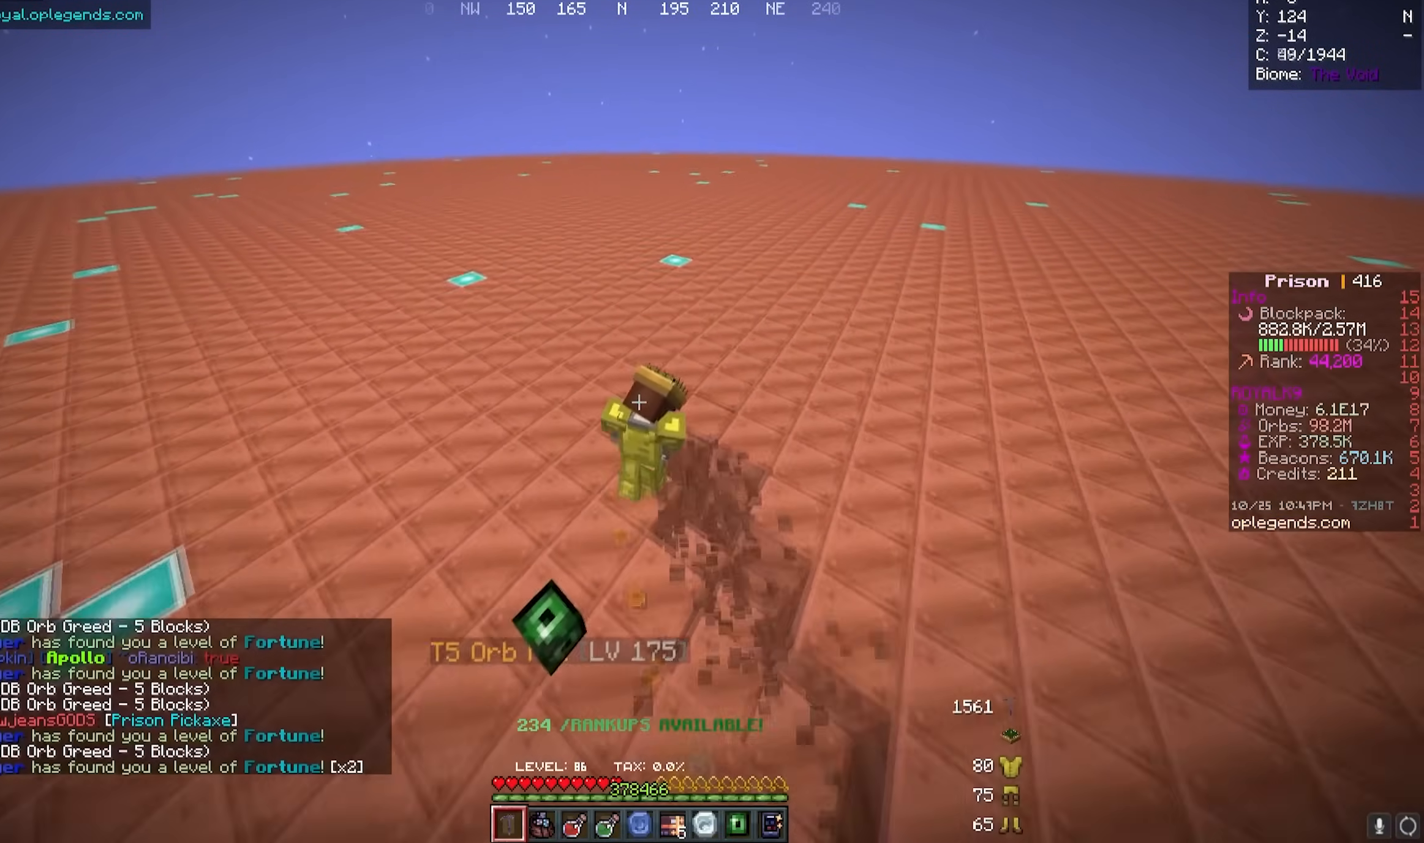
{"keys": ["a", "w"], "mouse": ["left"], "events": []}
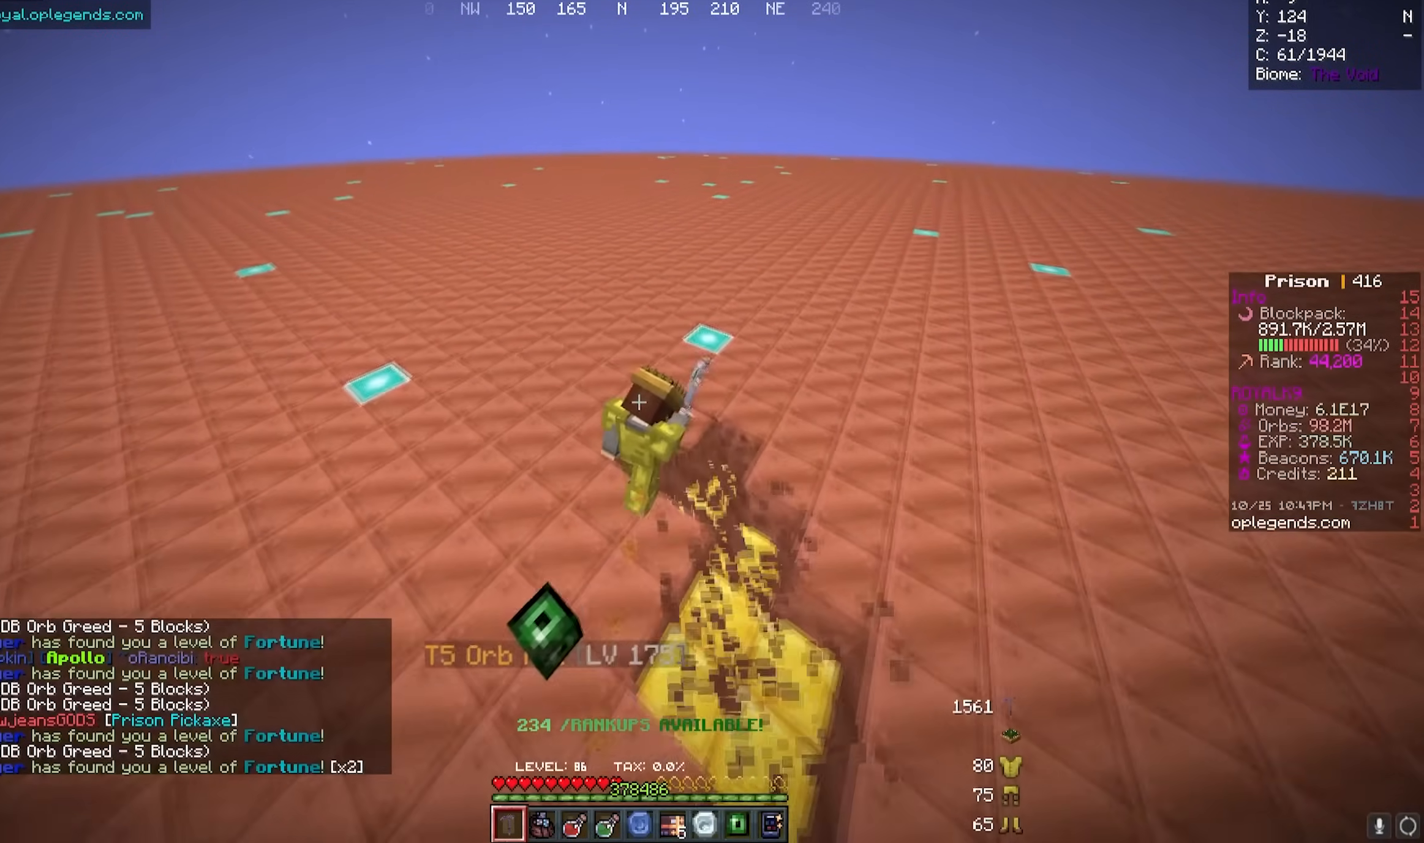
{"keys": ["a", "w"], "mouse": ["left"], "events": []}
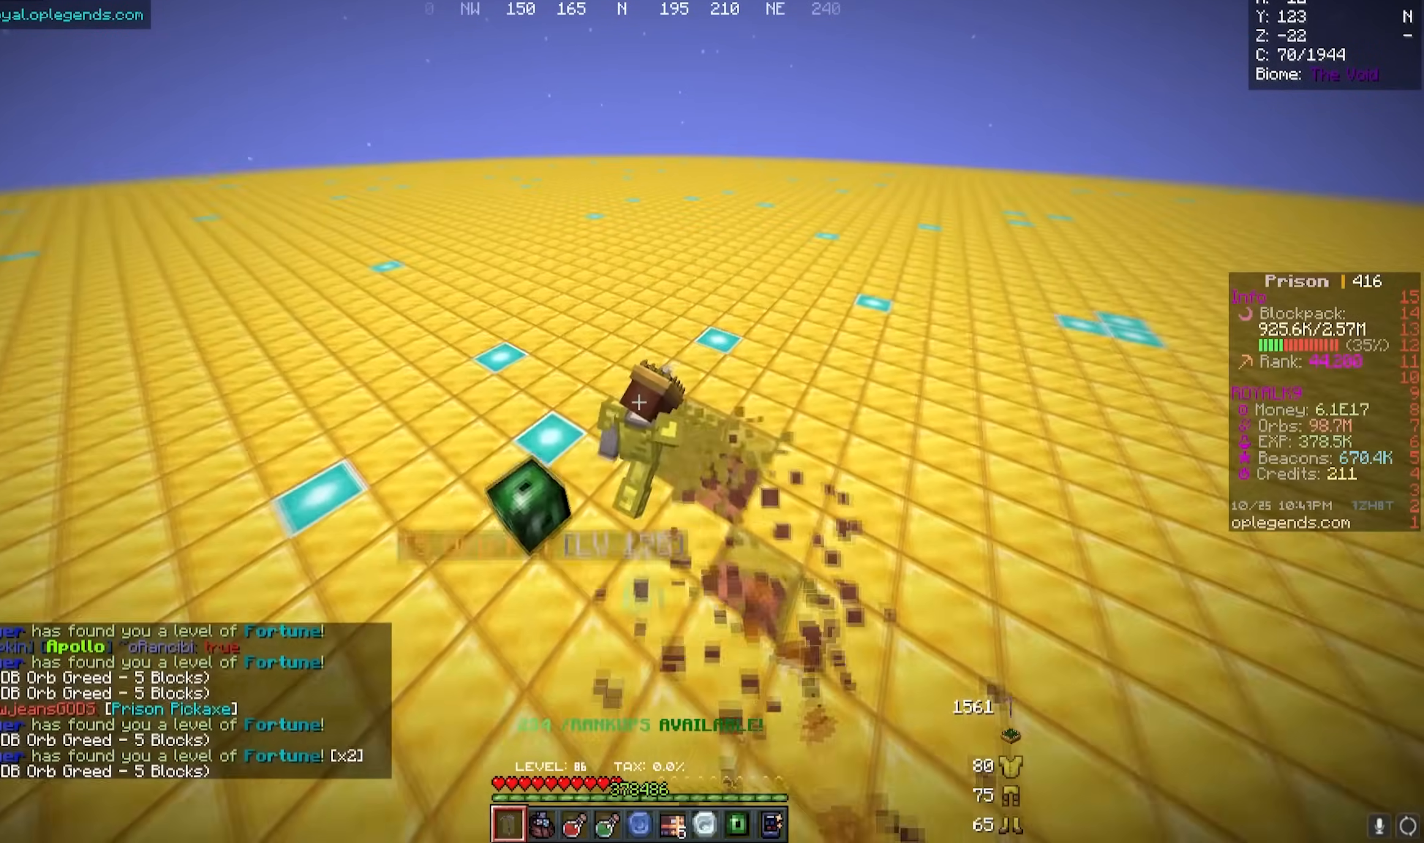
{"keys": ["a", "w"], "mouse": ["left"], "events": []}
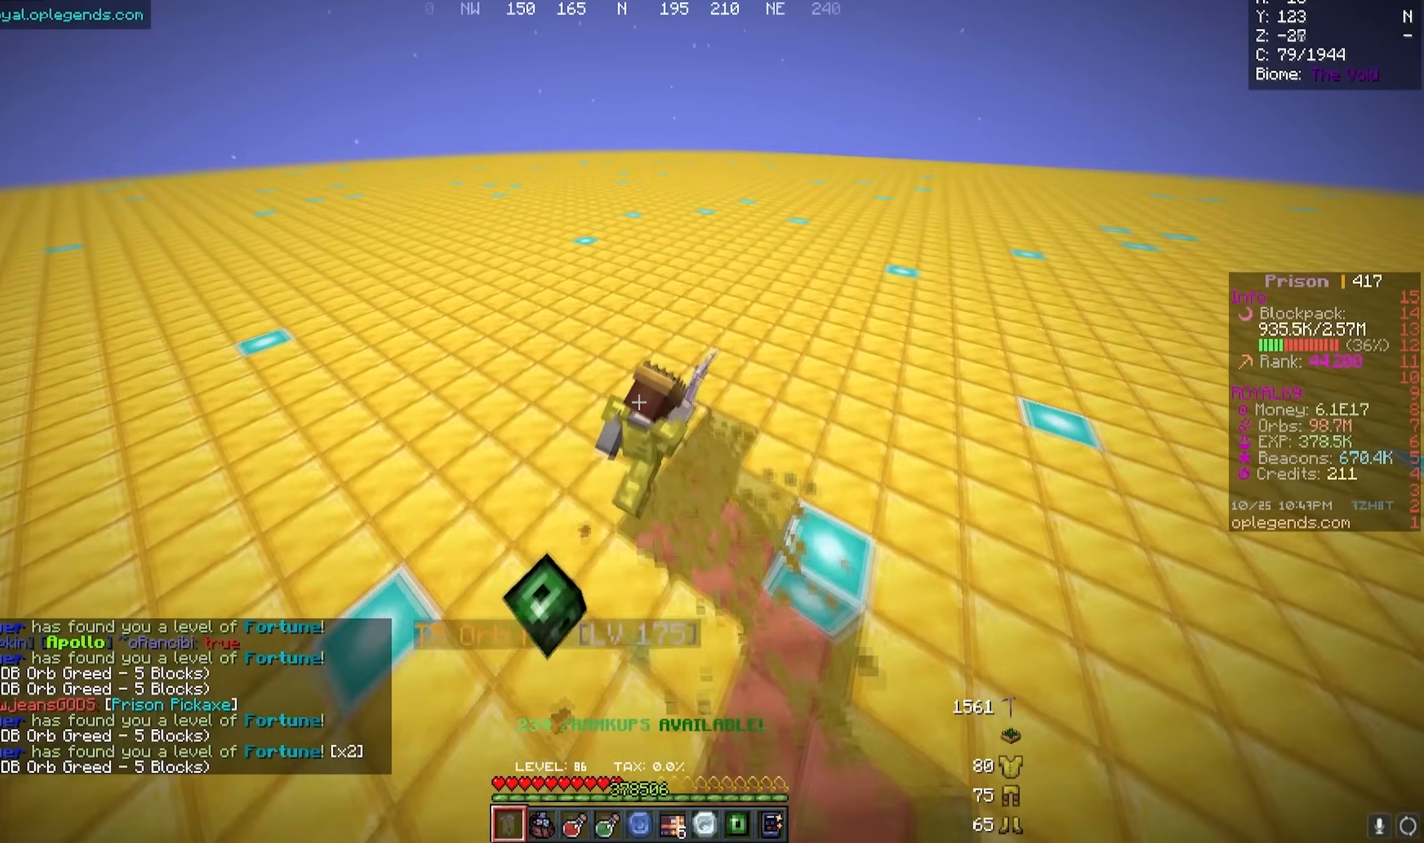
{"keys": ["a", "w"], "mouse": ["left"], "events": []}
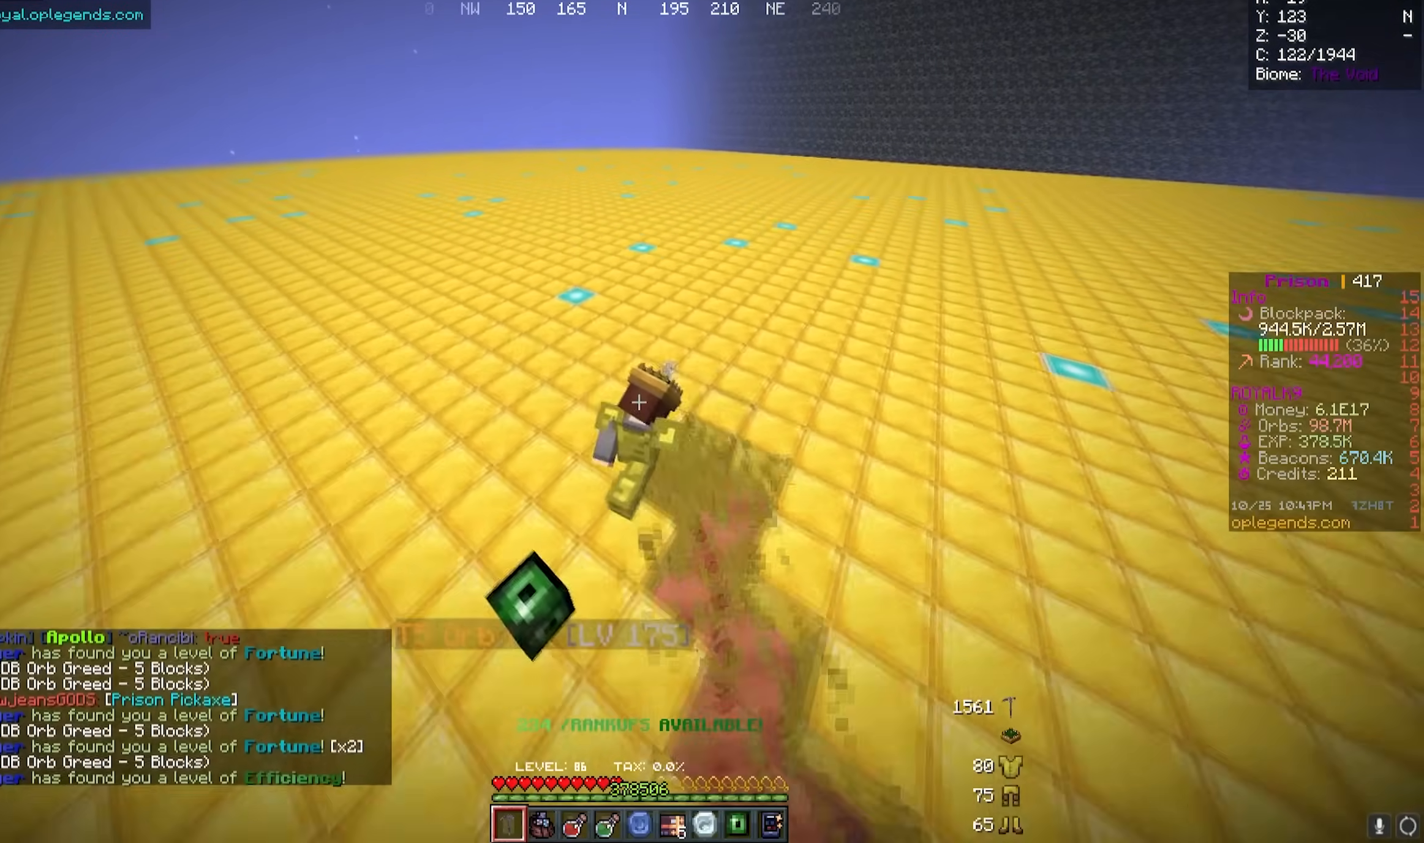
{"keys": ["a", "w"], "mouse": ["left"], "events": []}
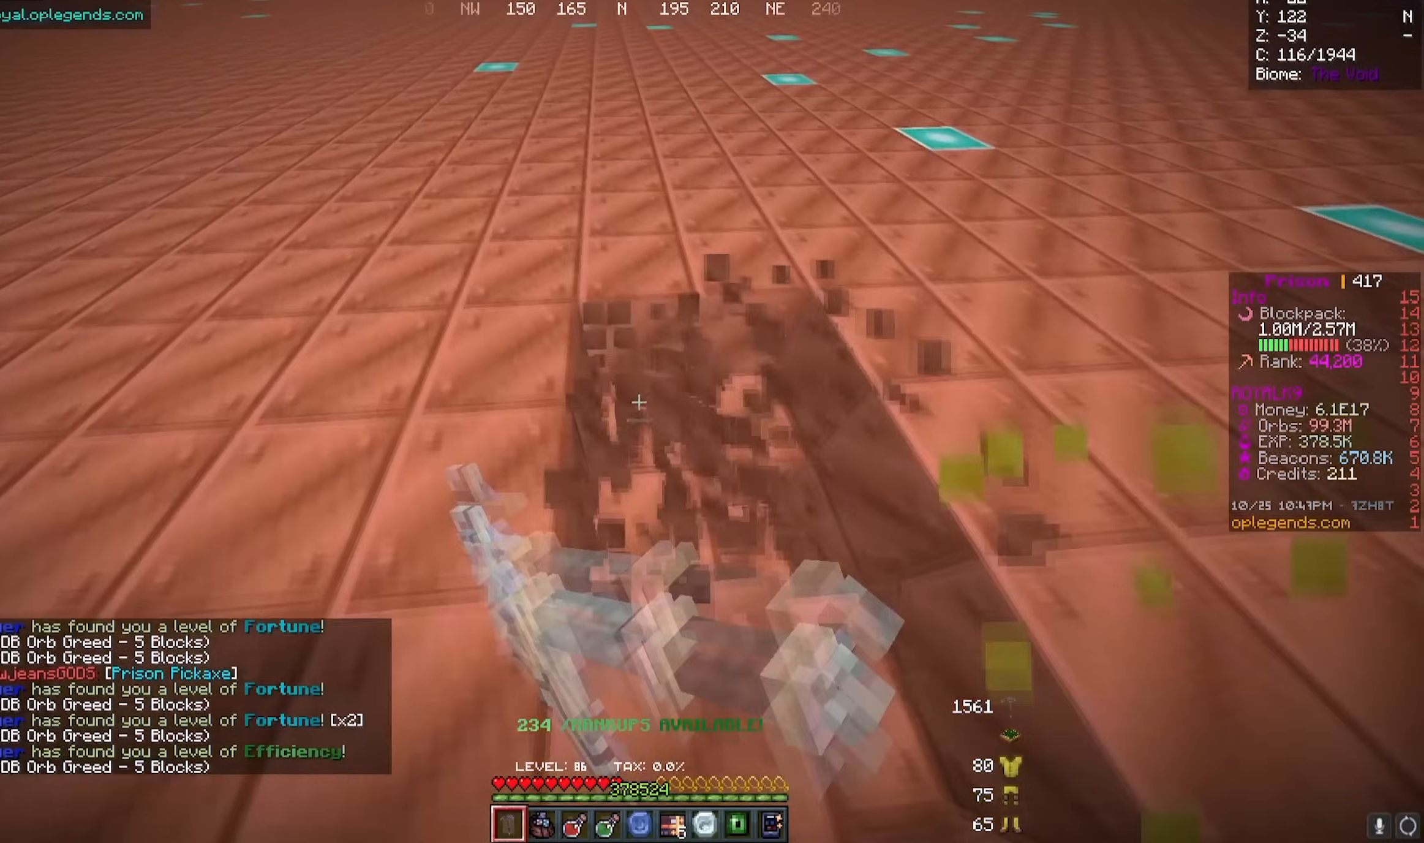
{"keys": [], "mouse": [], "events": [[33, "a", "up"], [83, "mouse_left", "up"], [83, "w", "up"]]}
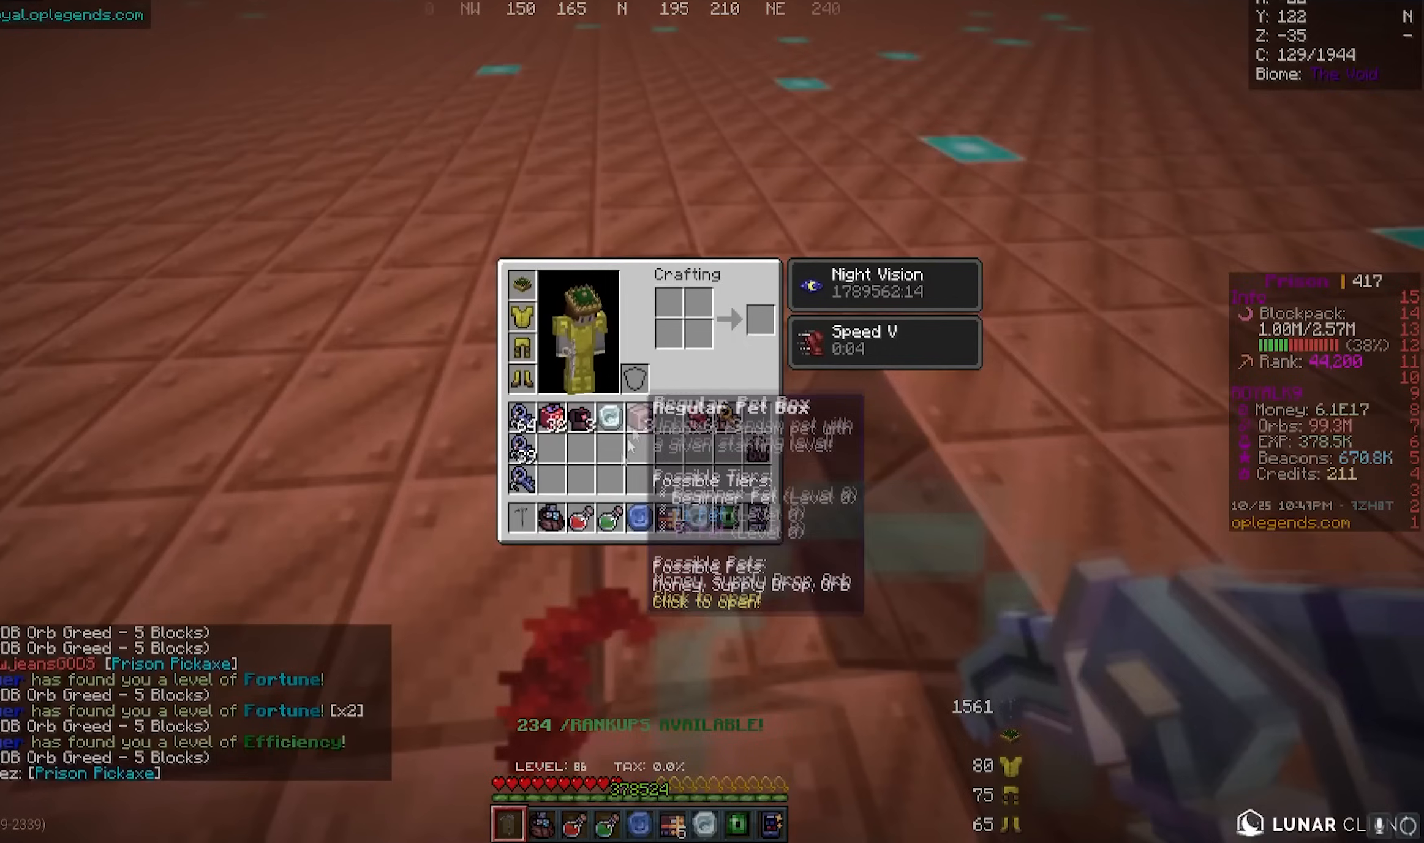
{"keys": [], "mouse": [], "events": []}
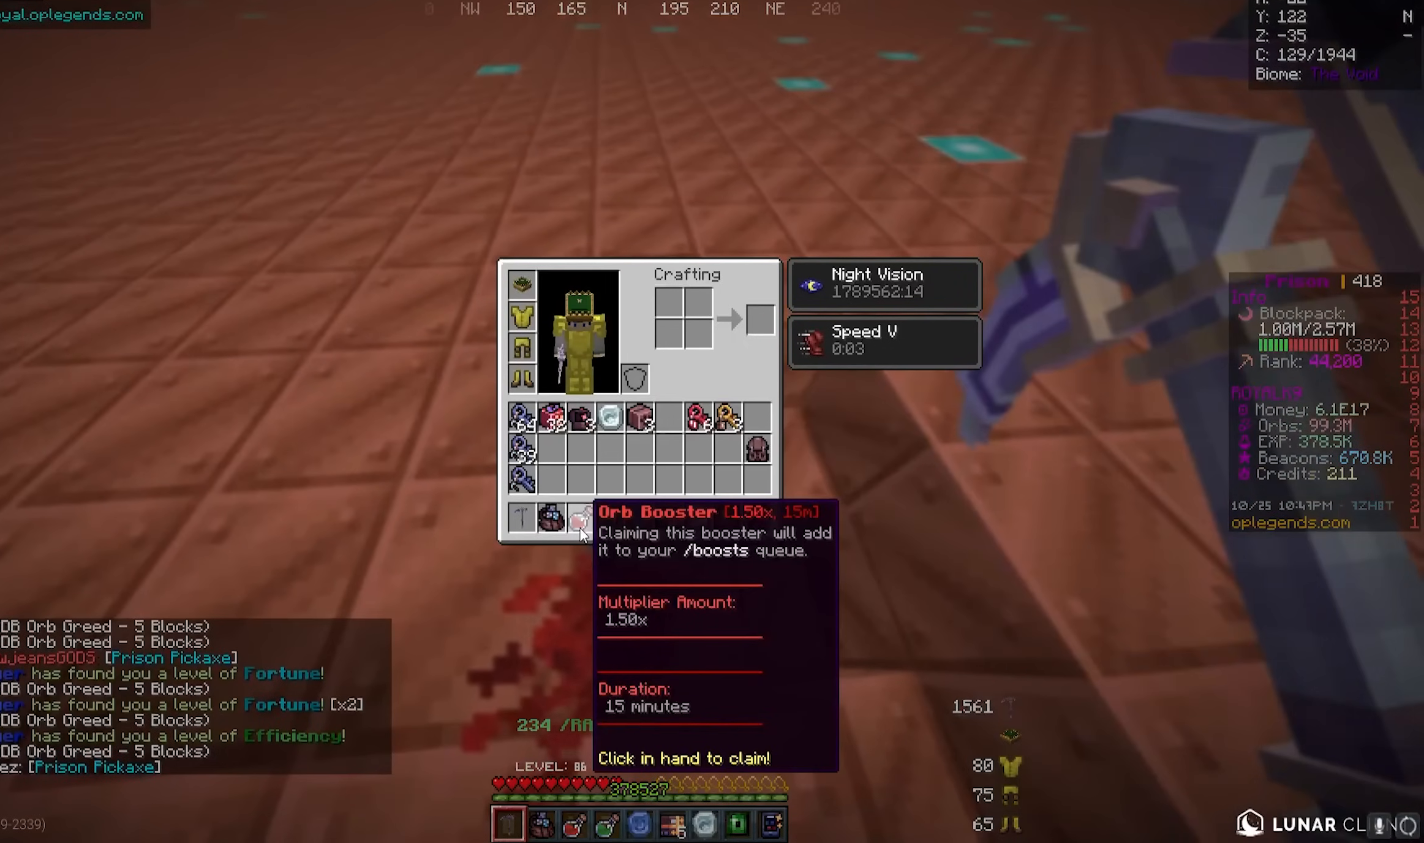
{"keys": [], "mouse": [], "events": []}
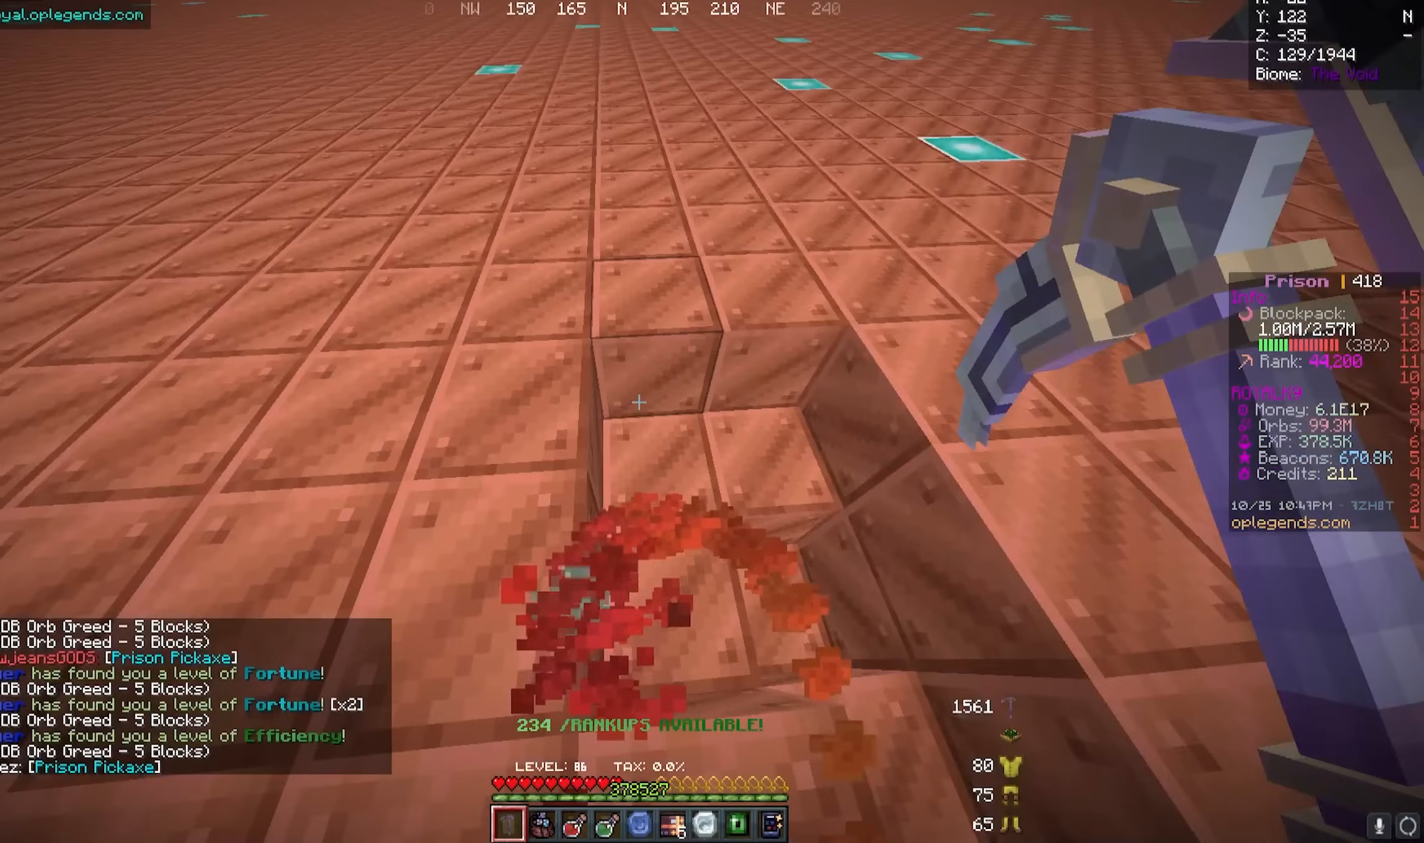
{"keys": [], "mouse": [], "events": []}